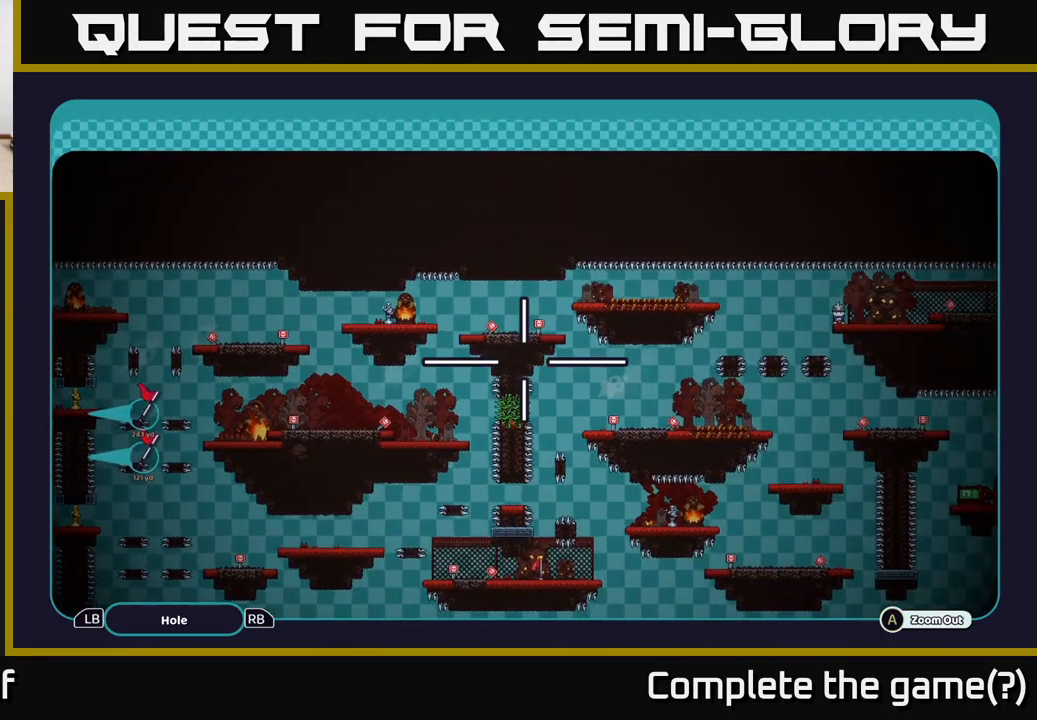
Gameplay with a controller (Xbox layout); each line is a JSON object with the inputs held at the frame after it. "events" lists button and stick changes between this image and that frame as [ms after this image, input, new state], when the widget could be followed in between.
{"buttons": ["A"], "left_stick": "center", "right_stick": "center", "events": [[67, "left_stick", "center"], [200, "left_stick", "up"], [366, "left_stick", "center"]]}
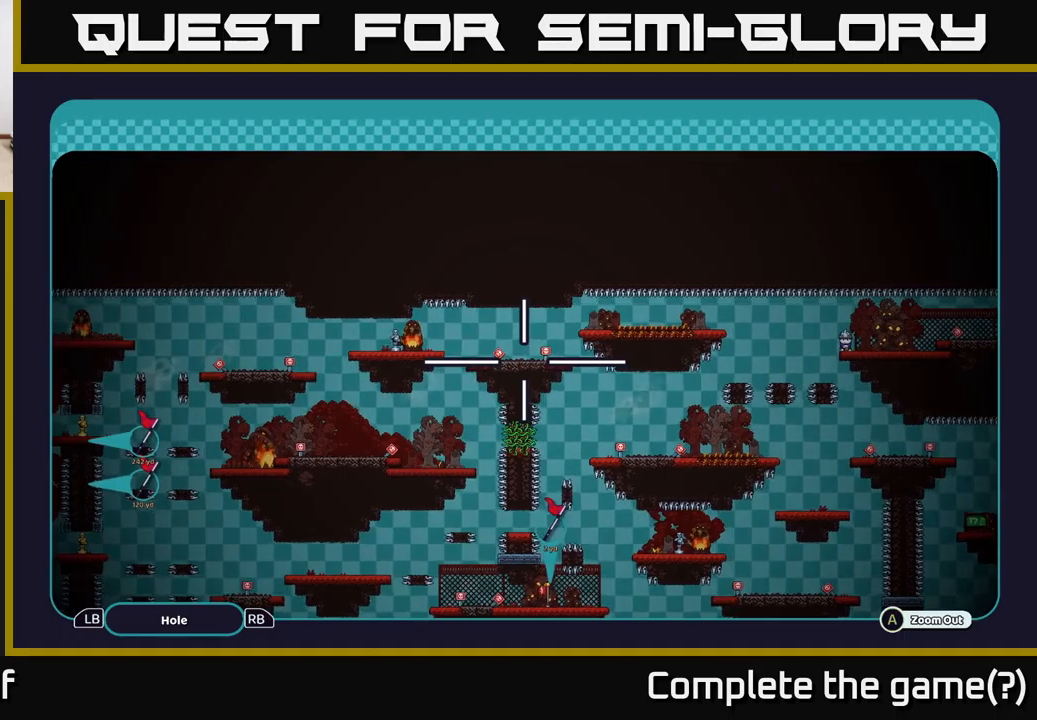
{"buttons": ["A"], "left_stick": "up-right", "right_stick": "center", "events": [[367, "left_stick", "right"], [484, "left_stick", "up-right"]]}
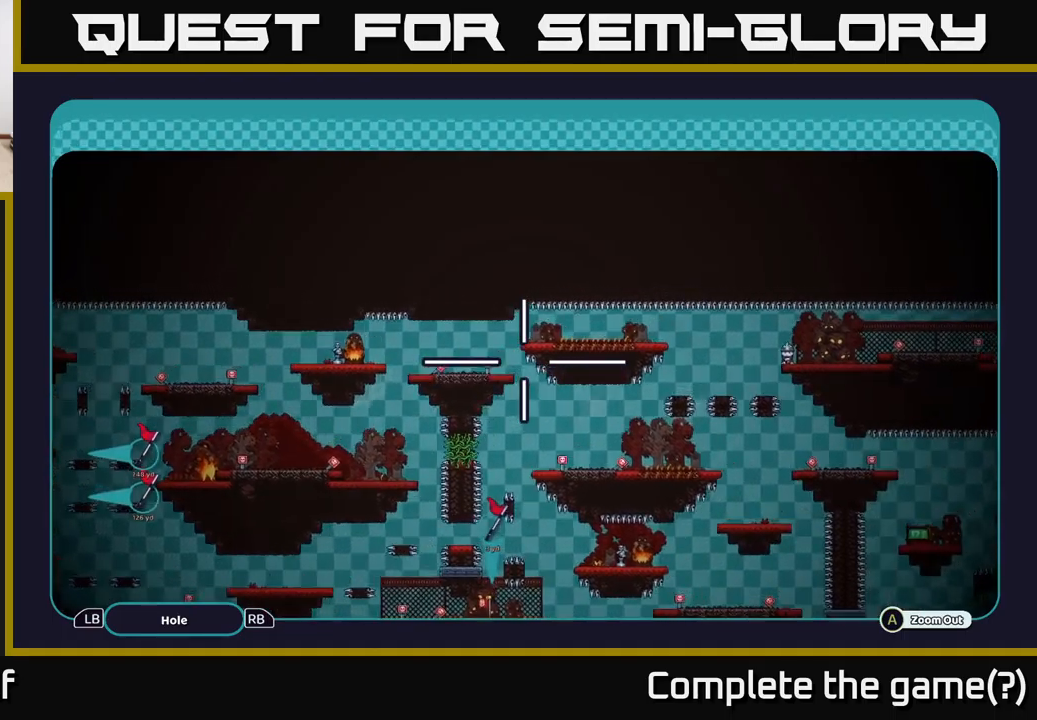
{"buttons": ["A"], "left_stick": "up-right", "right_stick": "center", "events": [[250, "left_stick", "left"], [434, "left_stick", "up-right"]]}
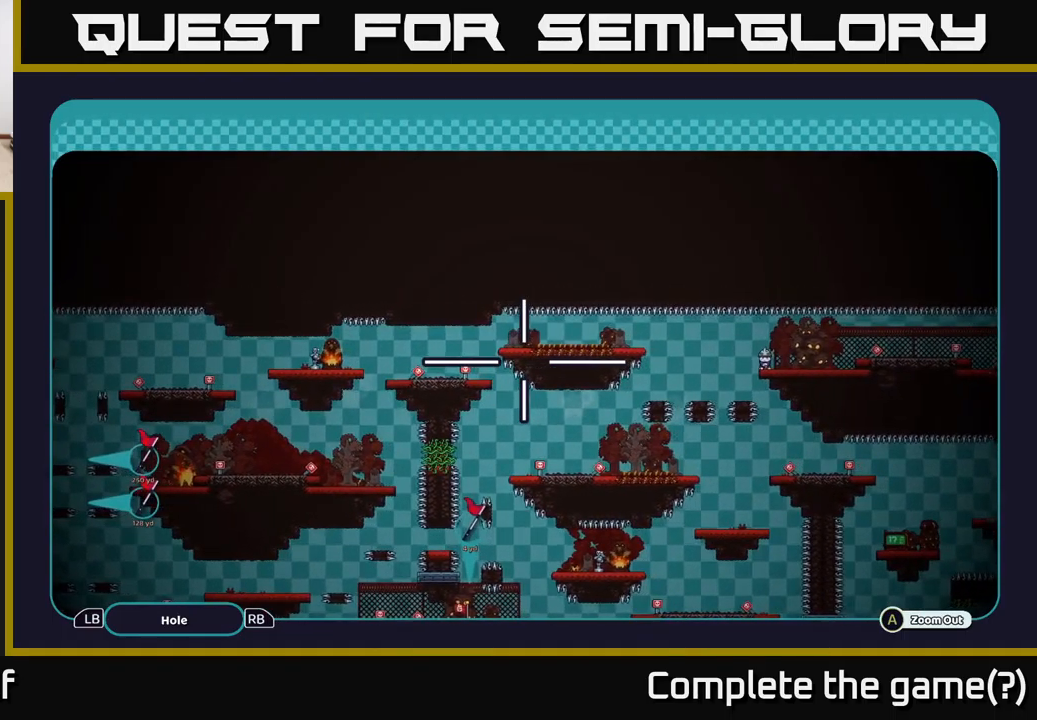
{"buttons": ["A"], "left_stick": "up-left", "right_stick": "center", "events": [[84, "left_stick", "left"], [217, "left_stick", "center"], [334, "left_stick", "up-right"], [500, "left_stick", "up-left"]]}
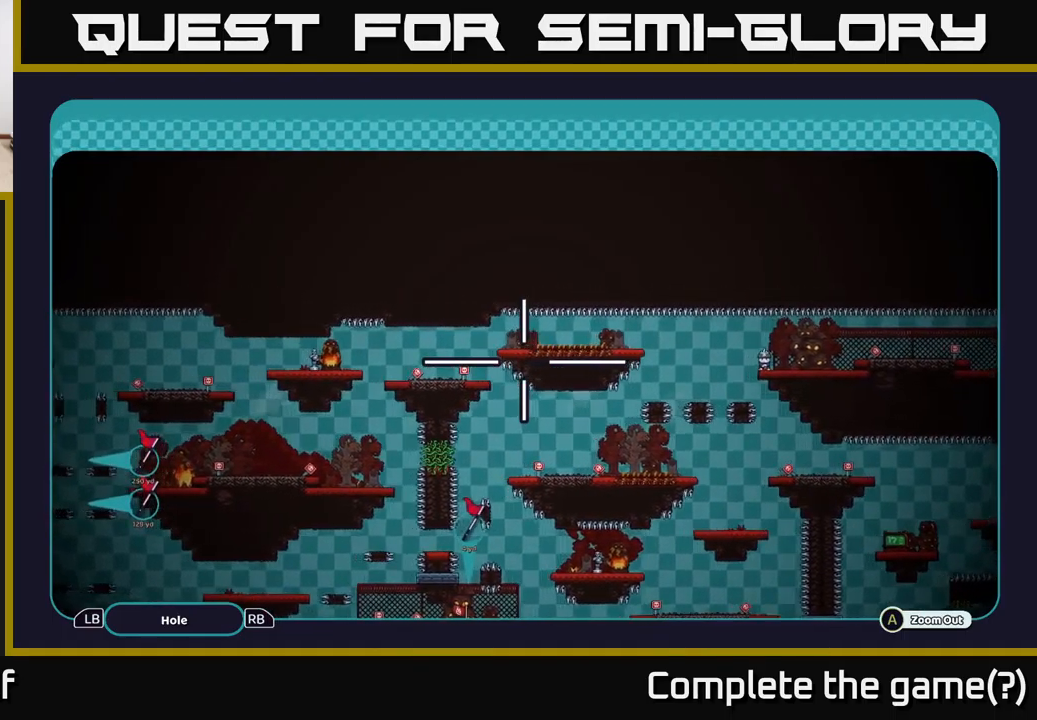
{"buttons": ["A"], "left_stick": "left", "right_stick": "center", "events": [[50, "left_stick", "left"], [217, "left_stick", "center"], [350, "left_stick", "up-right"], [484, "left_stick", "left"]]}
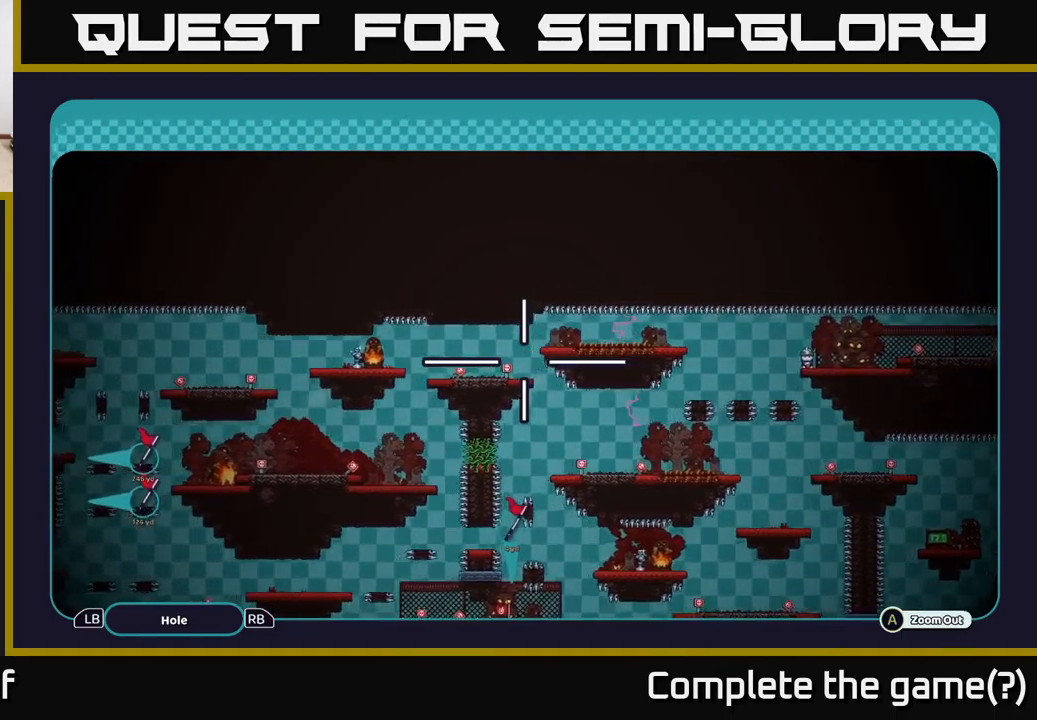
{"buttons": ["A"], "left_stick": "left", "right_stick": "center", "events": [[267, "left_stick", "center"], [467, "left_stick", "left"]]}
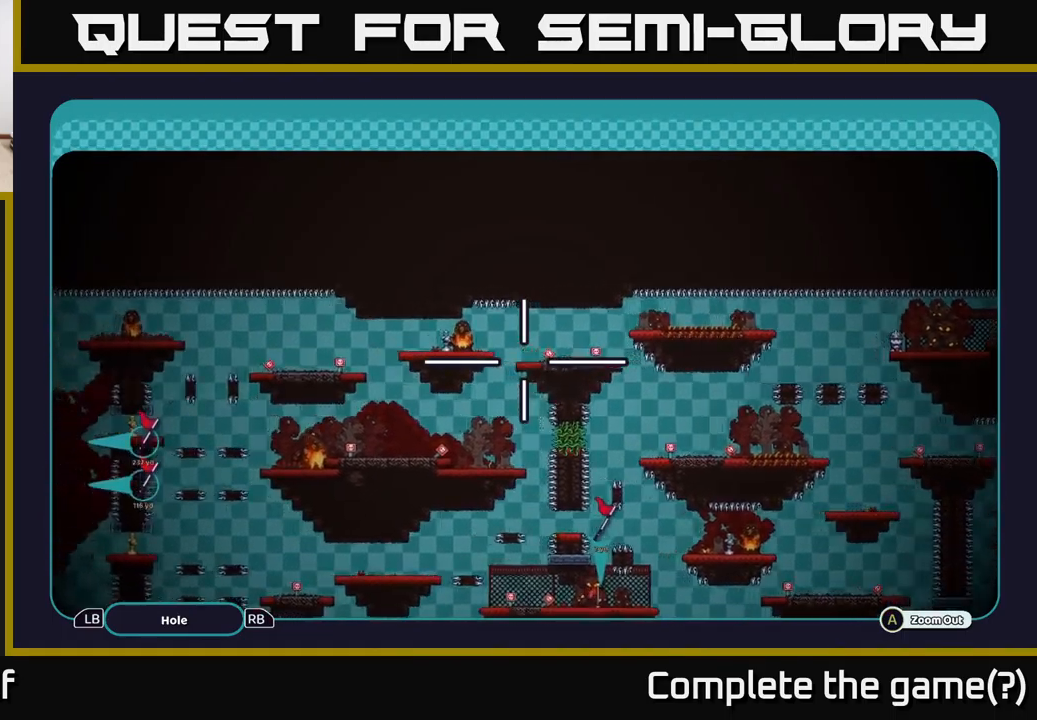
{"buttons": ["A"], "left_stick": "right", "right_stick": "center", "events": [[134, "left_stick", "right"], [317, "left_stick", "left"], [450, "left_stick", "right"]]}
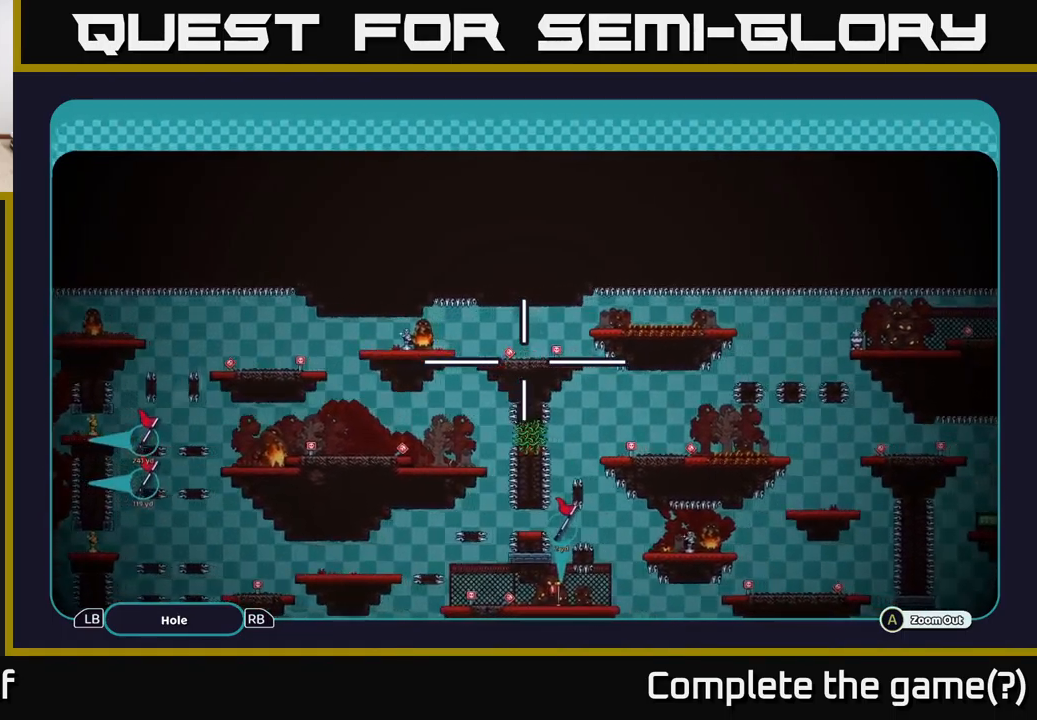
{"buttons": ["A"], "left_stick": "left", "right_stick": "center", "events": [[84, "left_stick", "left"], [250, "left_stick", "right"], [334, "left_stick", "left"]]}
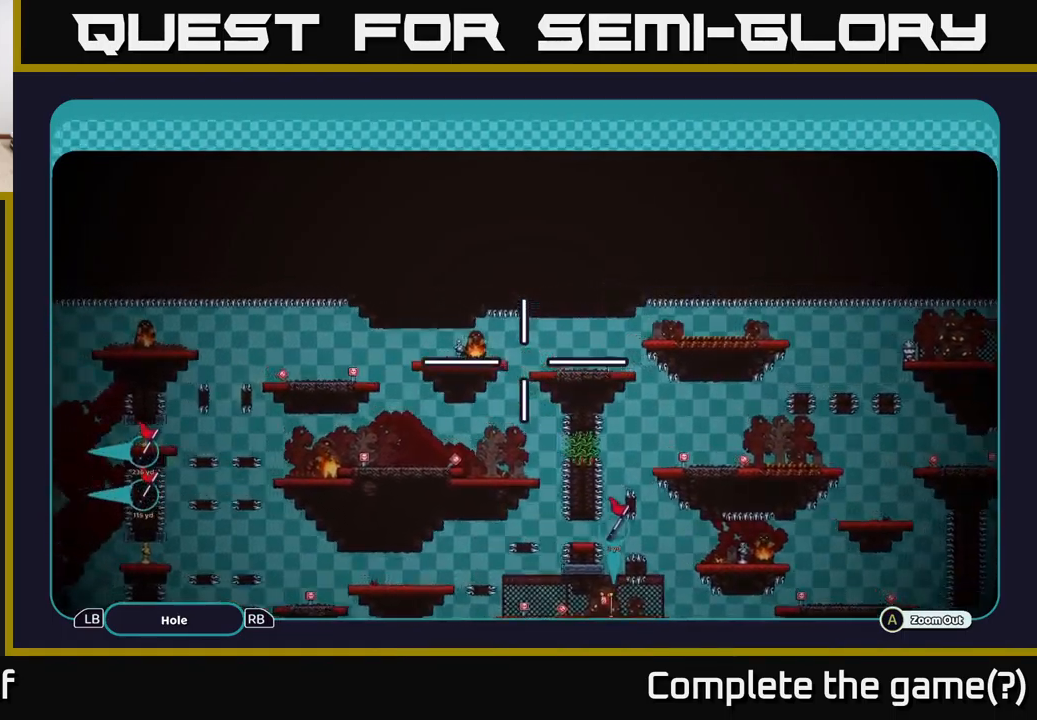
{"buttons": ["A"], "left_stick": "center", "right_stick": "center", "events": [[50, "left_stick", "up-left"], [234, "left_stick", "down-left"], [367, "left_stick", "center"]]}
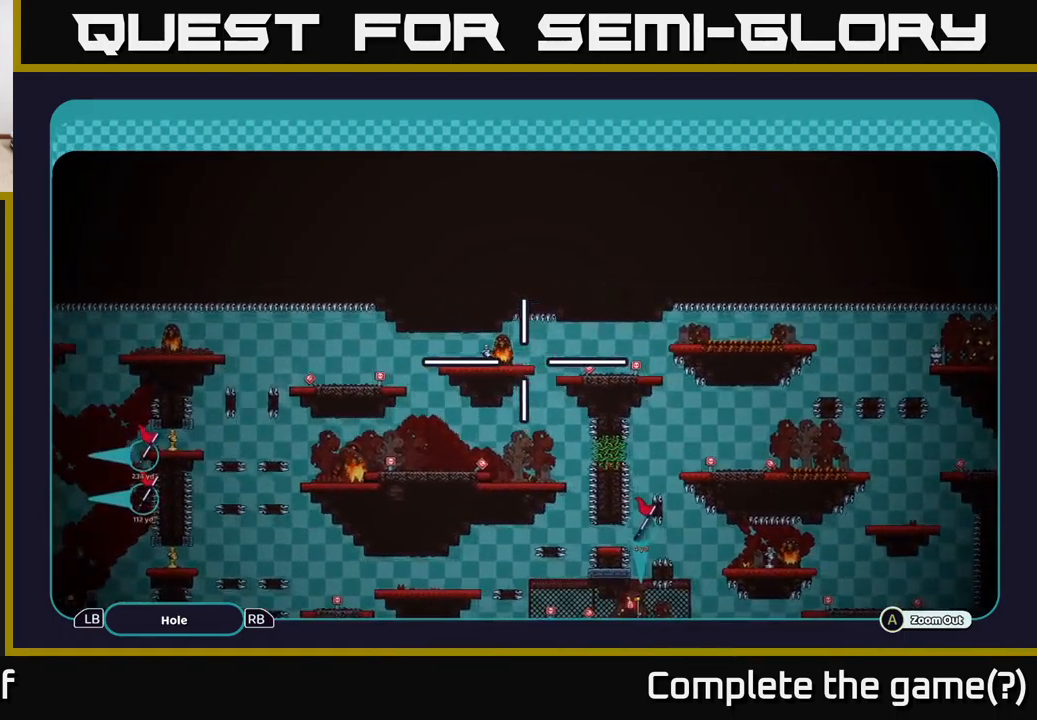
{"buttons": ["A"], "left_stick": "left", "right_stick": "center", "events": [[34, "left_stick", "right"], [467, "left_stick", "left"]]}
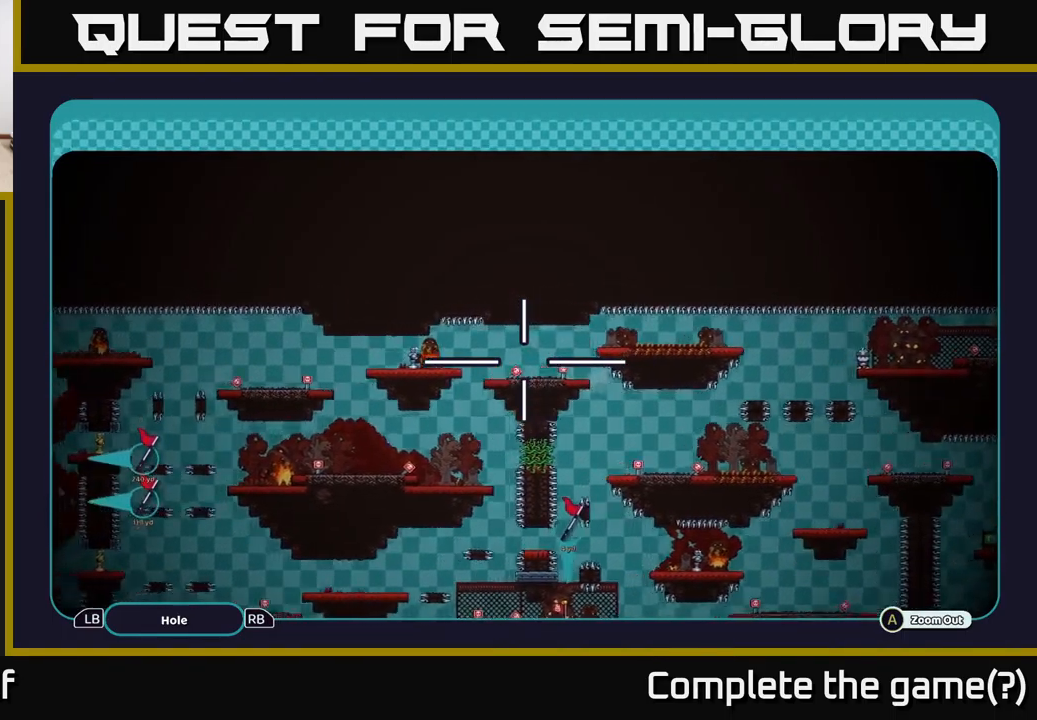
{"buttons": ["A"], "left_stick": "center", "right_stick": "center", "events": [[300, "left_stick", "up-left"], [451, "left_stick", "center"]]}
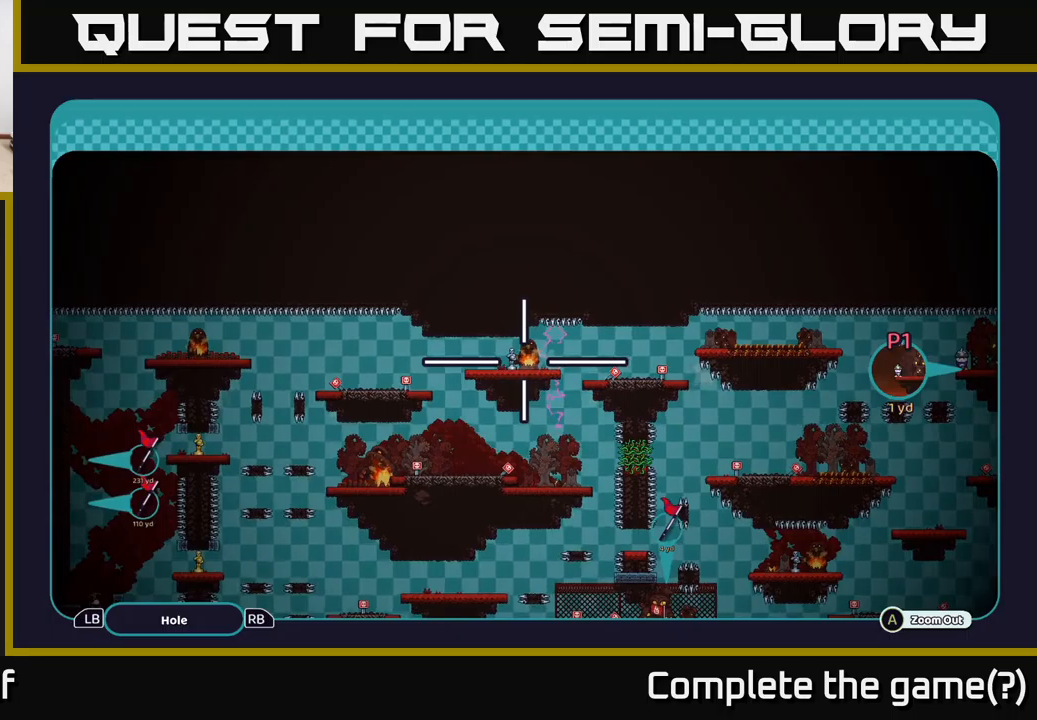
{"buttons": ["A"], "left_stick": "left", "right_stick": "center", "events": [[100, "left_stick", "down-left"], [300, "left_stick", "up-right"], [467, "left_stick", "left"]]}
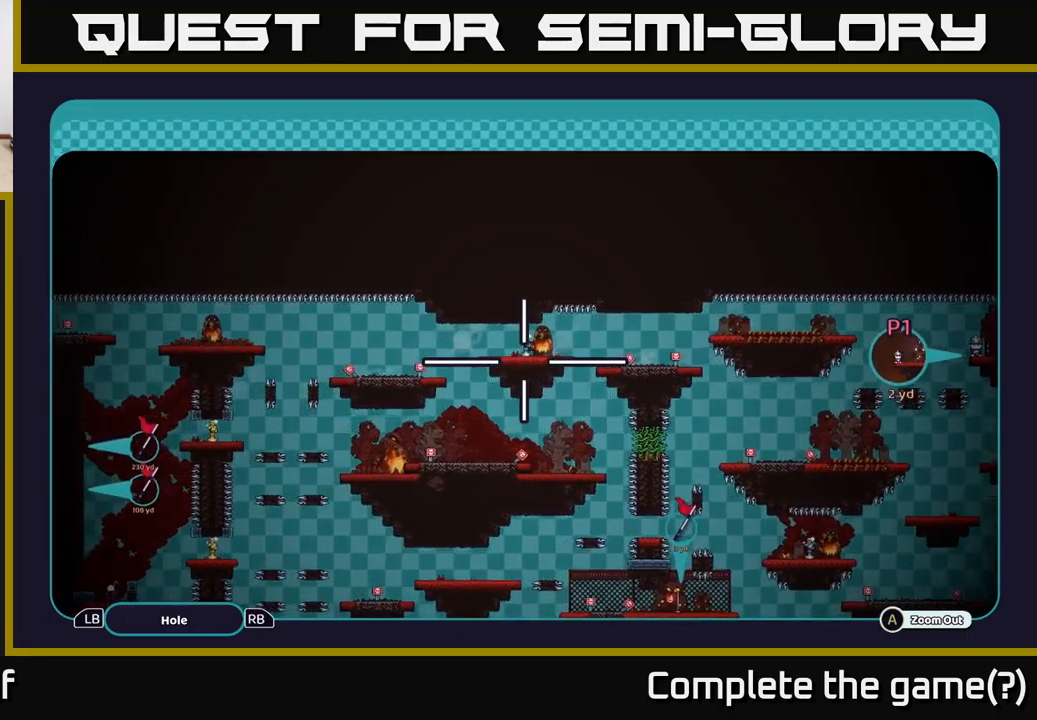
{"buttons": ["A"], "left_stick": "left", "right_stick": "center", "events": [[117, "left_stick", "up-right"], [233, "left_stick", "up-left"], [333, "left_stick", "down-right"], [433, "left_stick", "left"]]}
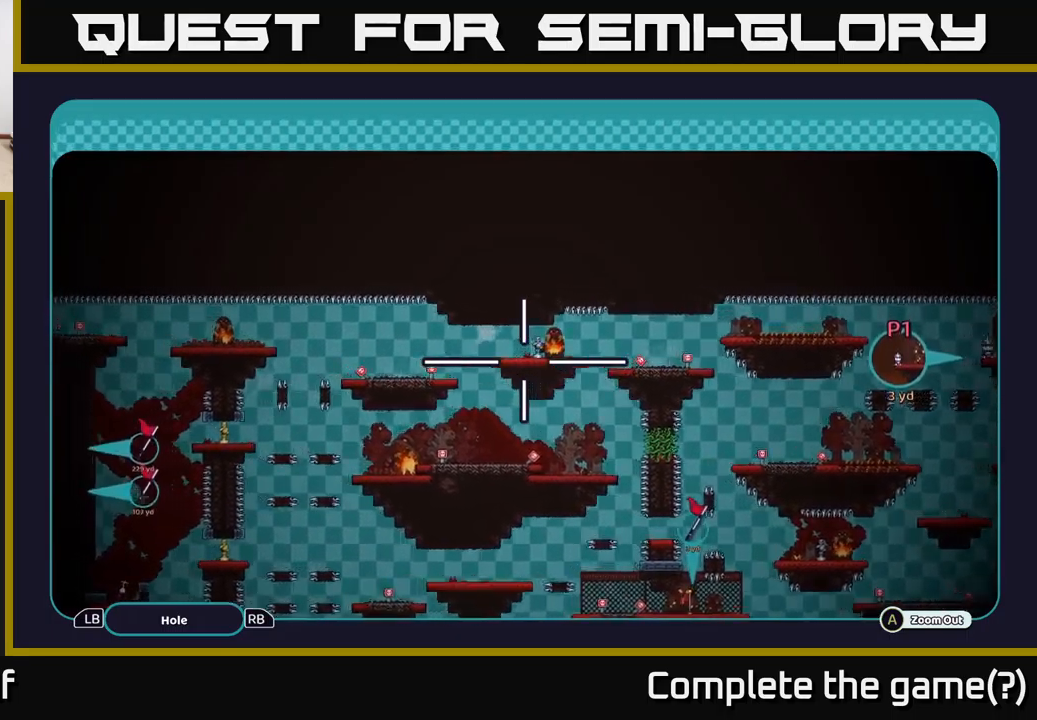
{"buttons": ["A"], "left_stick": "left", "right_stick": "center", "events": [[100, "left_stick", "right"], [183, "left_stick", "left"], [300, "left_stick", "down-right"], [450, "left_stick", "left"]]}
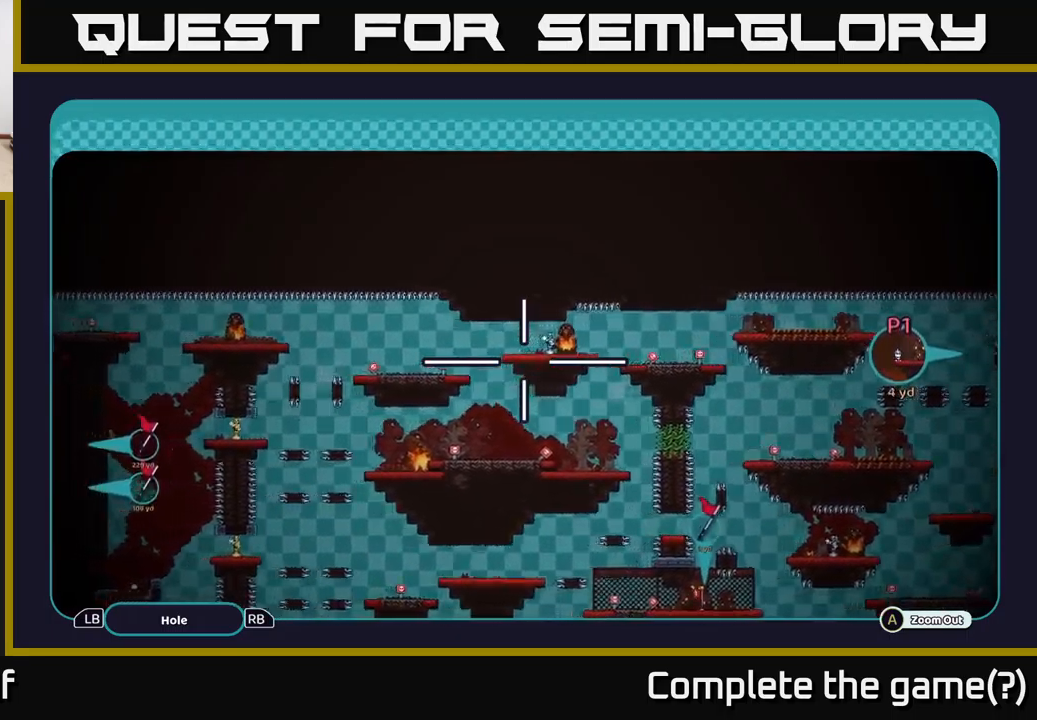
{"buttons": ["A"], "left_stick": "right", "right_stick": "center", "events": [[50, "left_stick", "right"]]}
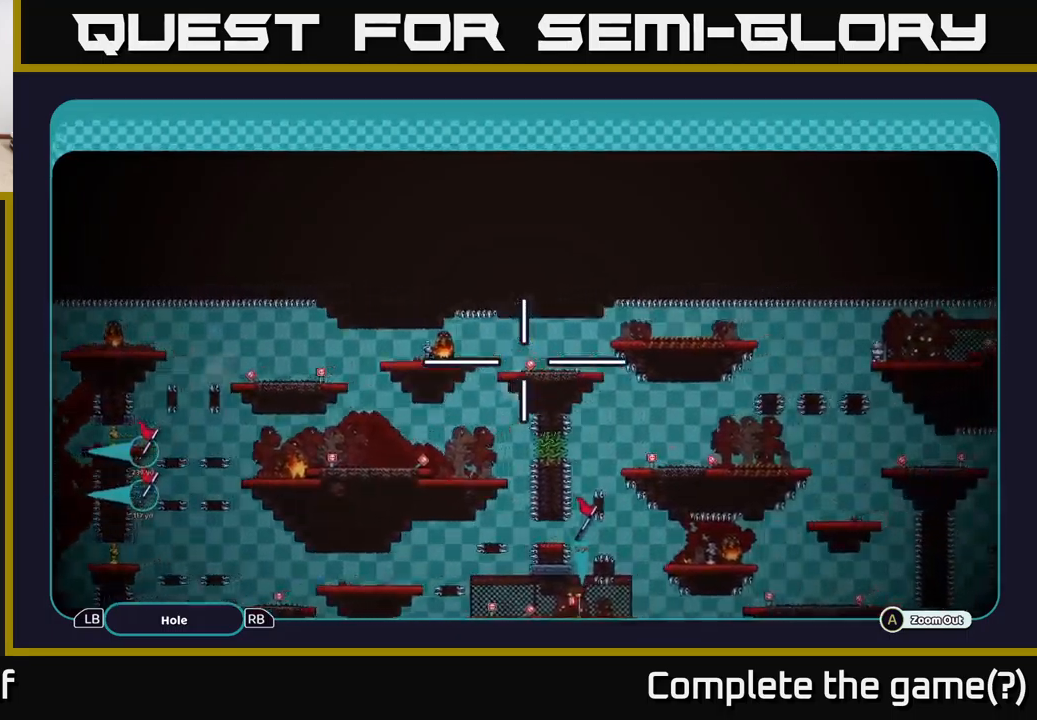
{"buttons": ["A"], "left_stick": "center", "right_stick": "center", "events": [[117, "left_stick", "down-right"], [350, "left_stick", "up-right"], [450, "left_stick", "center"]]}
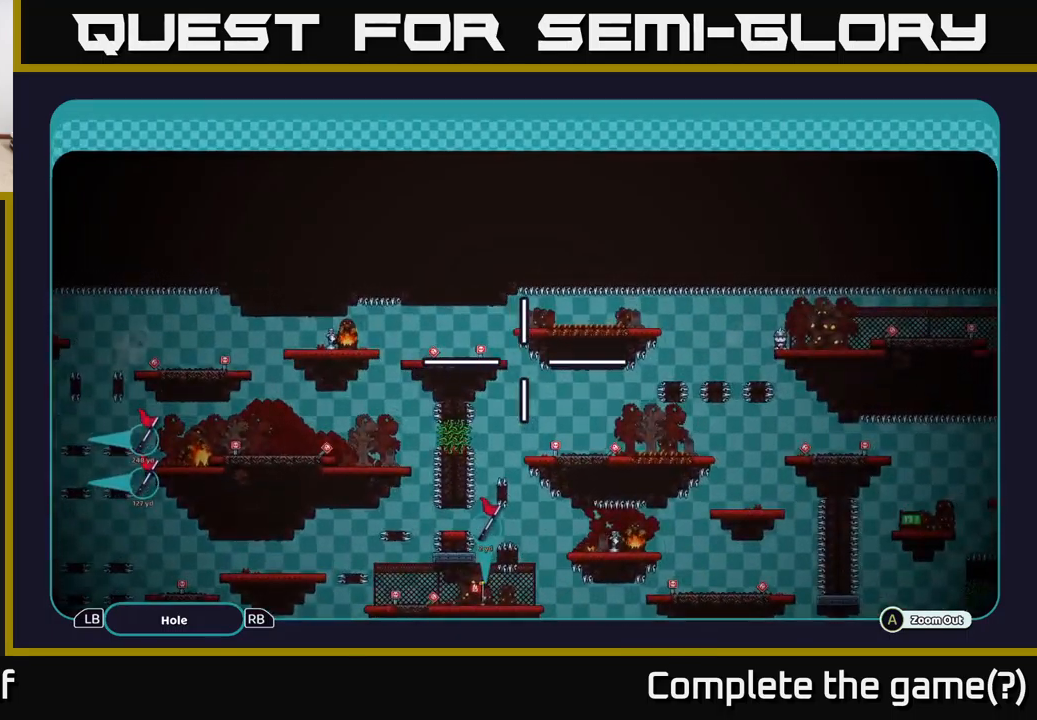
{"buttons": ["A"], "left_stick": "center", "right_stick": "center", "events": [[133, "left_stick", "left"], [317, "left_stick", "center"]]}
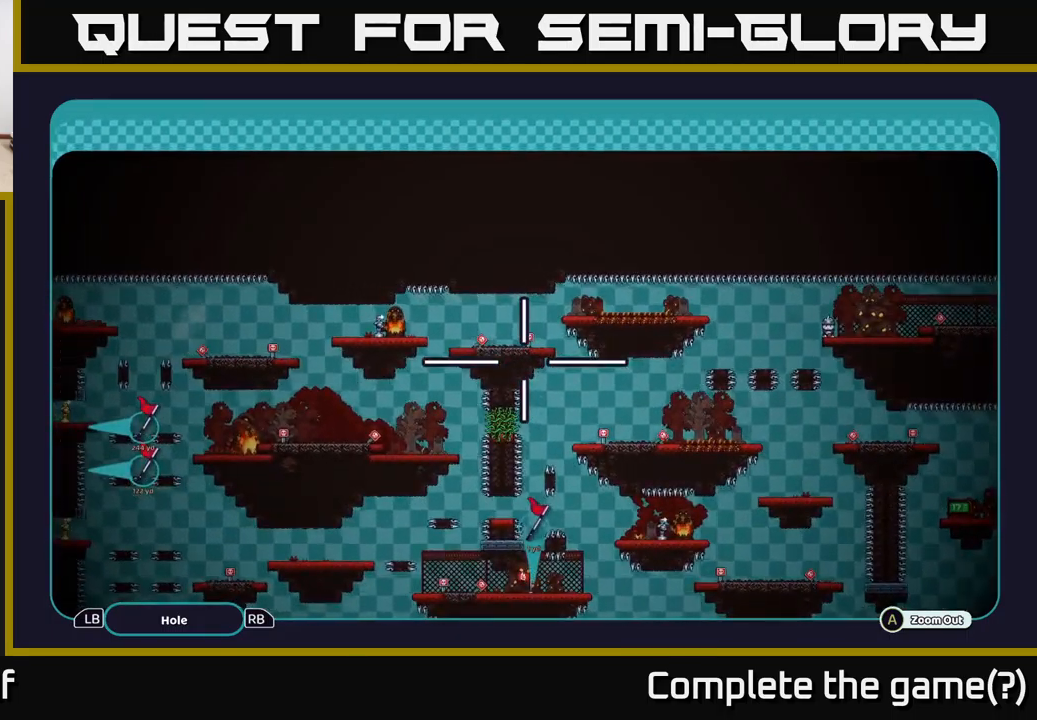
{"buttons": ["A"], "left_stick": "center", "right_stick": "center", "events": []}
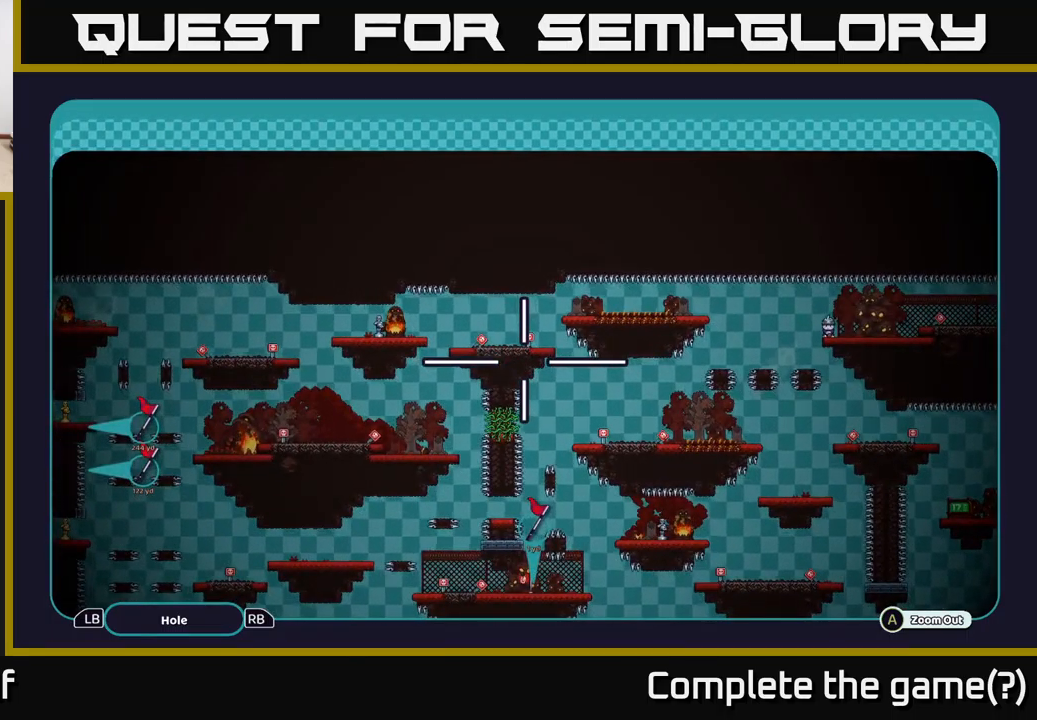
{"buttons": ["A"], "left_stick": "center", "right_stick": "center", "events": [[233, "left_stick", "up"], [417, "left_stick", "center"]]}
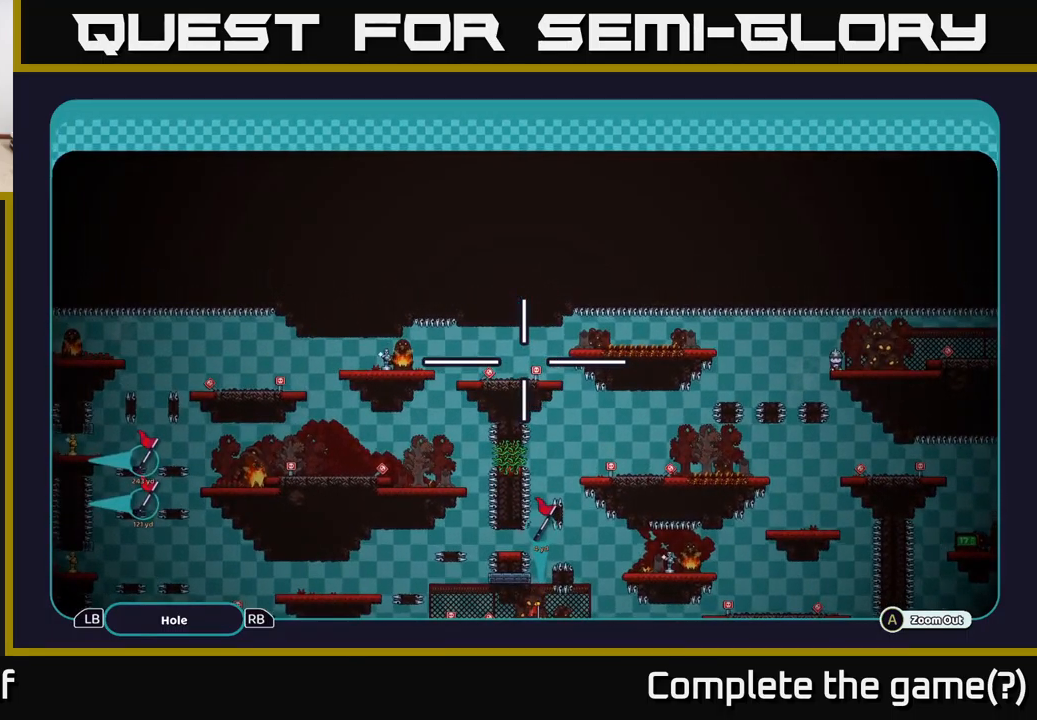
{"buttons": [], "left_stick": "center", "right_stick": "center", "events": [[133, "A", "up"], [217, "B", "down"], [300, "B", "up"]]}
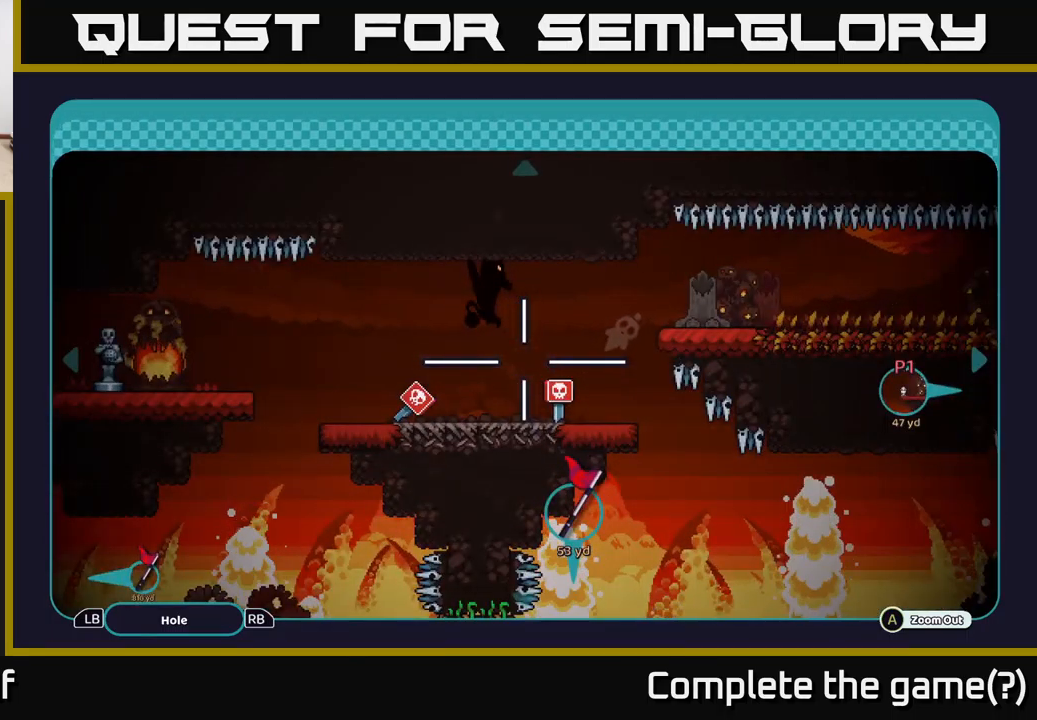
{"buttons": [], "left_stick": "center", "right_stick": "center", "events": [[183, "left_stick", "left"], [383, "left_stick", "center"]]}
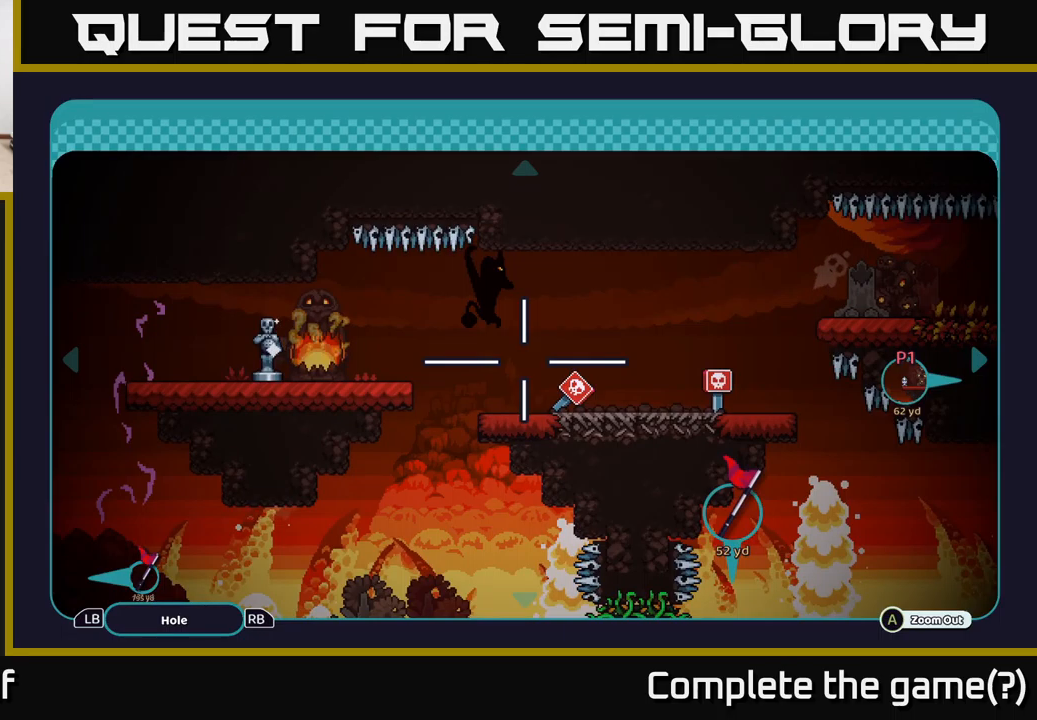
{"buttons": [], "left_stick": "left", "right_stick": "center", "events": [[50, "B", "down"], [100, "B", "up"], [367, "left_stick", "left"]]}
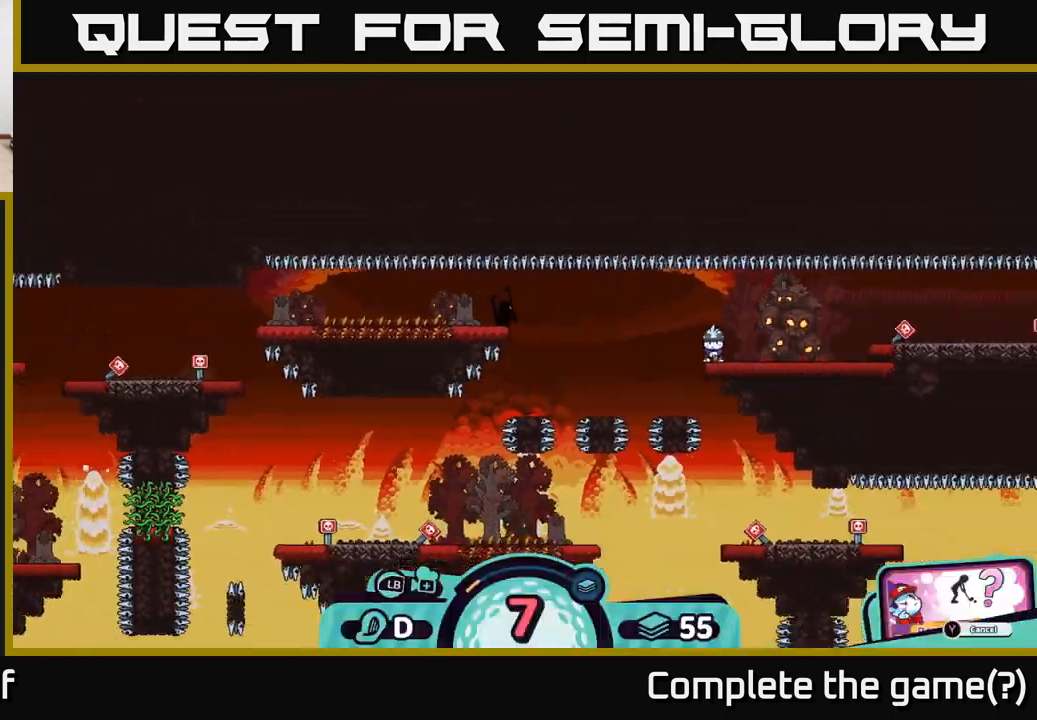
{"buttons": [], "left_stick": "center", "right_stick": "center", "events": [[184, "left_stick", "center"]]}
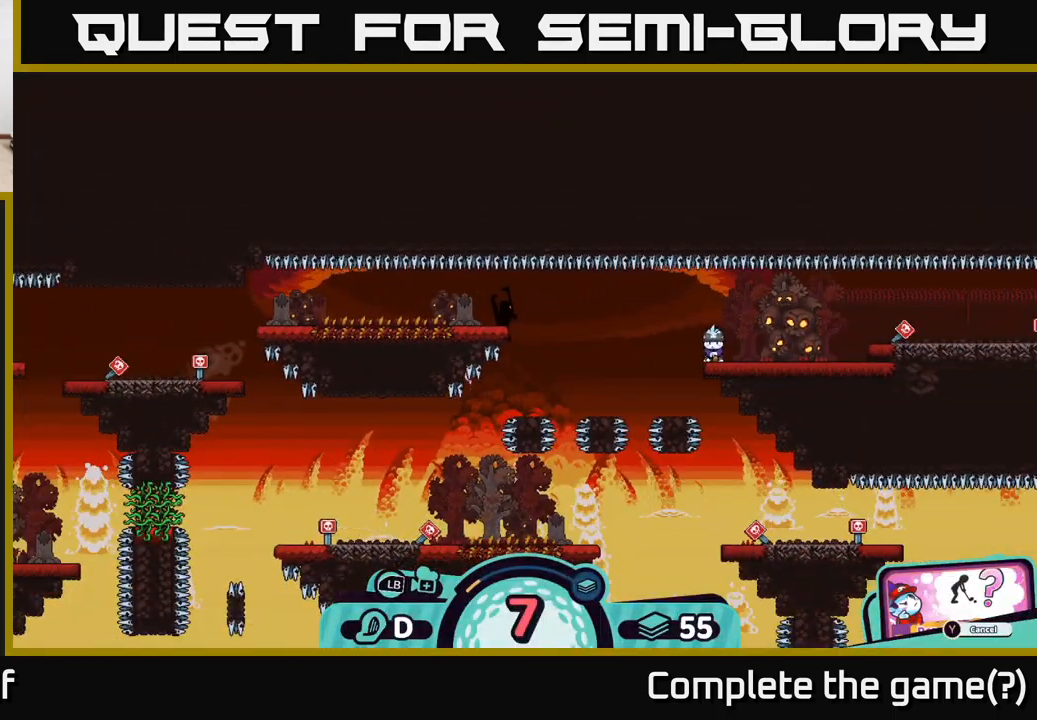
{"buttons": [], "left_stick": "center", "right_stick": "center", "events": [[400, "X", "down"], [484, "X", "up"]]}
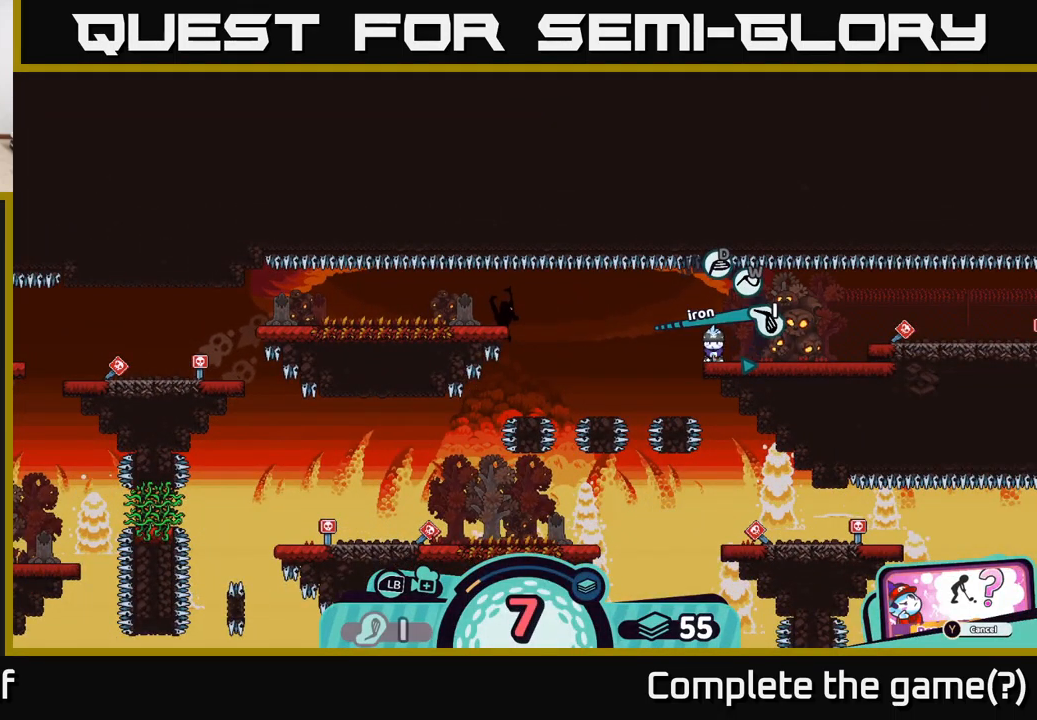
{"buttons": ["X"], "left_stick": "center", "right_stick": "center", "events": [[217, "X", "down"], [284, "X", "up"], [484, "X", "down"]]}
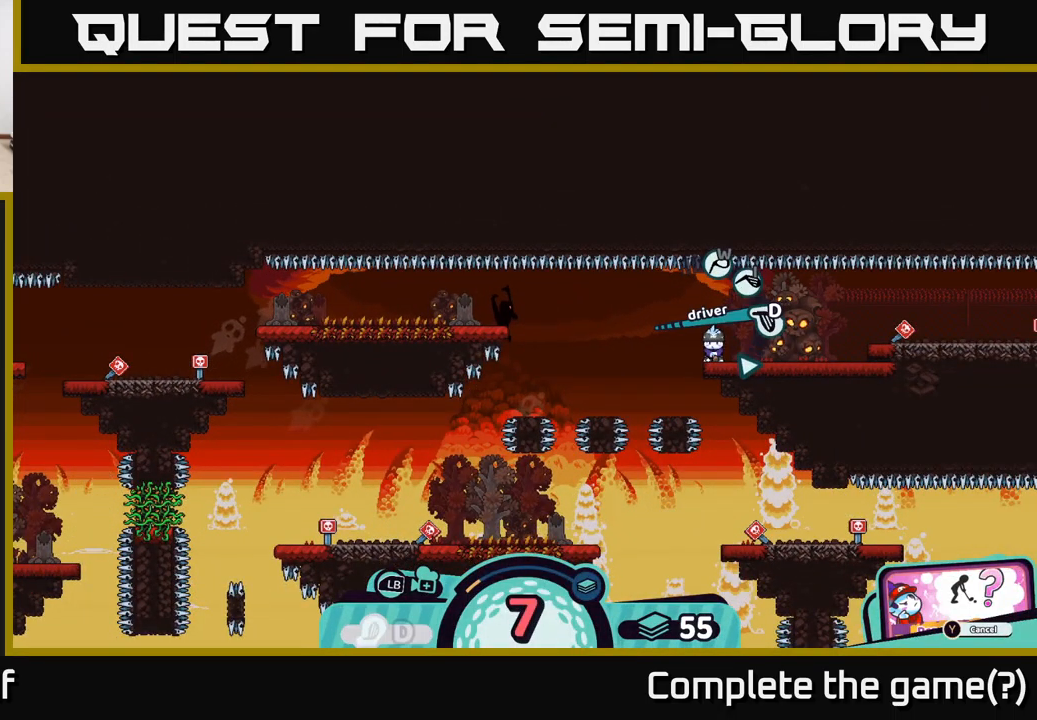
{"buttons": [], "left_stick": "center", "right_stick": "center", "events": [[50, "X", "up"], [234, "left_stick", "left"], [450, "left_stick", "center"]]}
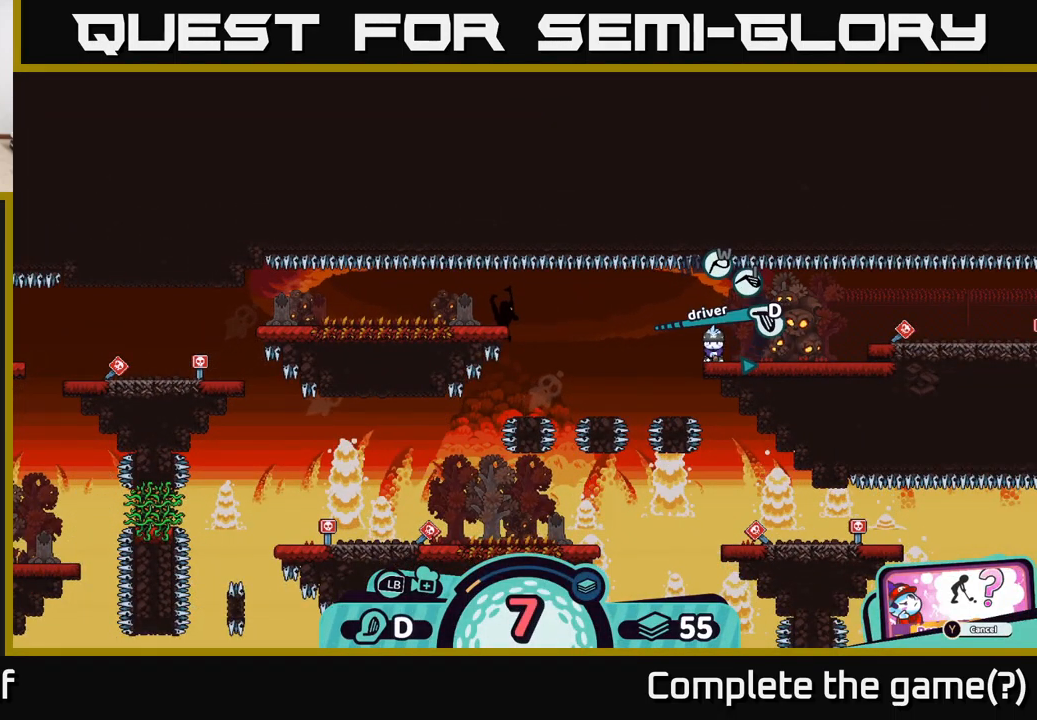
{"buttons": [], "left_stick": "center", "right_stick": "center", "events": [[167, "A", "down"], [217, "A", "up"]]}
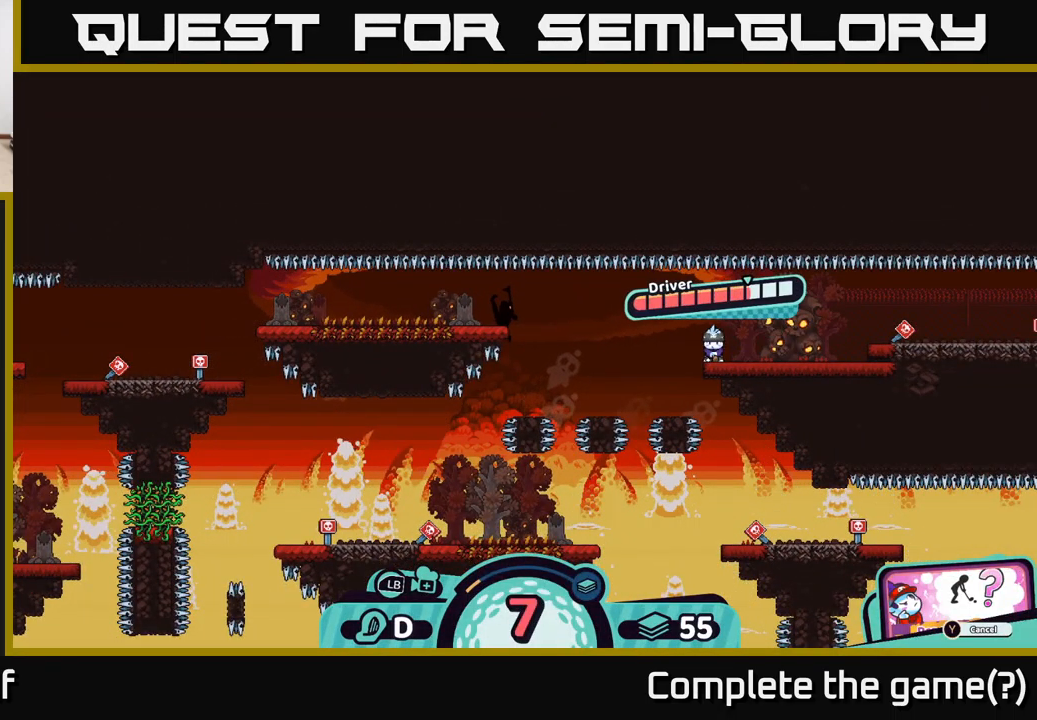
{"buttons": ["A"], "left_stick": "center", "right_stick": "center", "events": [[350, "A", "down"]]}
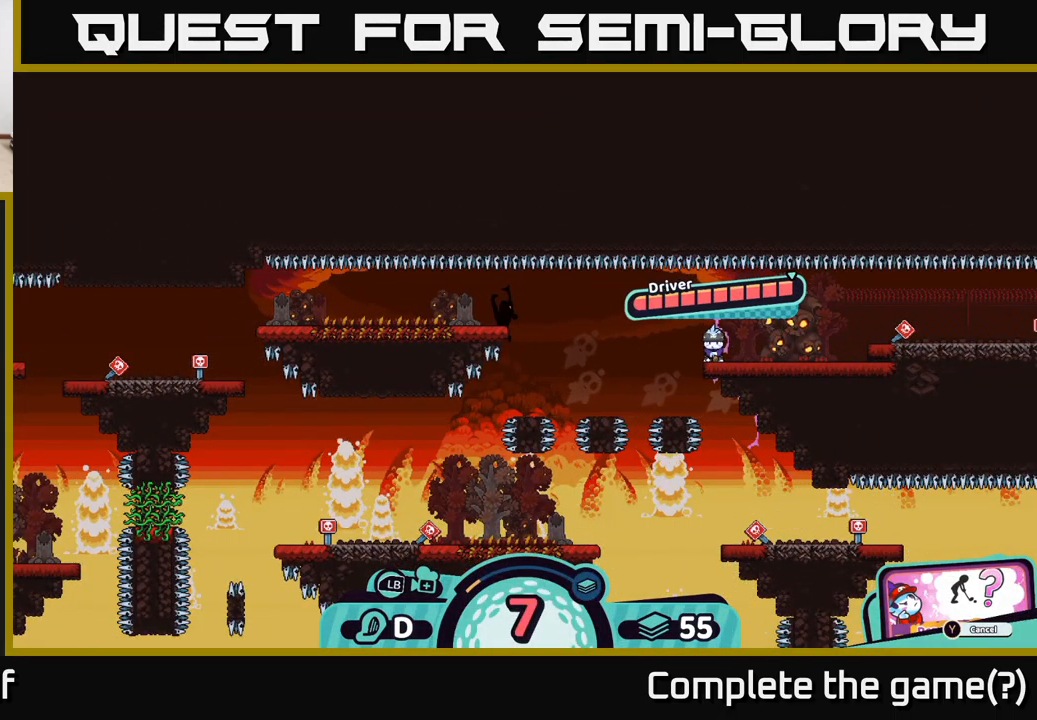
{"buttons": [], "left_stick": "center", "right_stick": "left", "events": [[100, "A", "up"], [367, "right_stick", "left"]]}
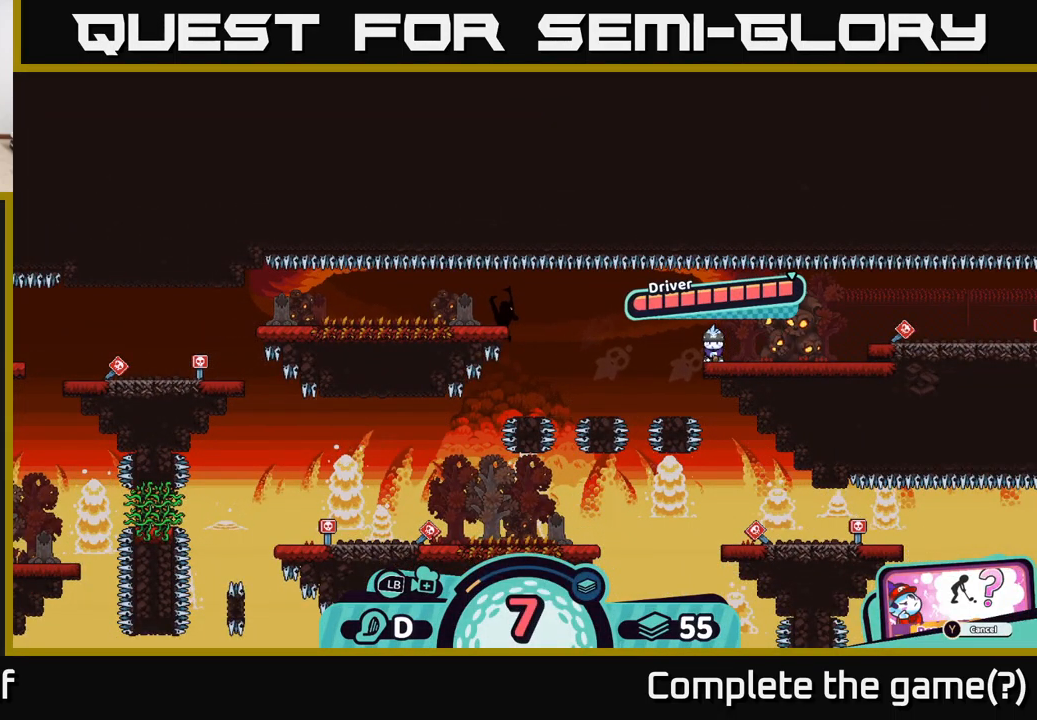
{"buttons": [], "left_stick": "center", "right_stick": "center", "events": [[134, "right_stick", "center"]]}